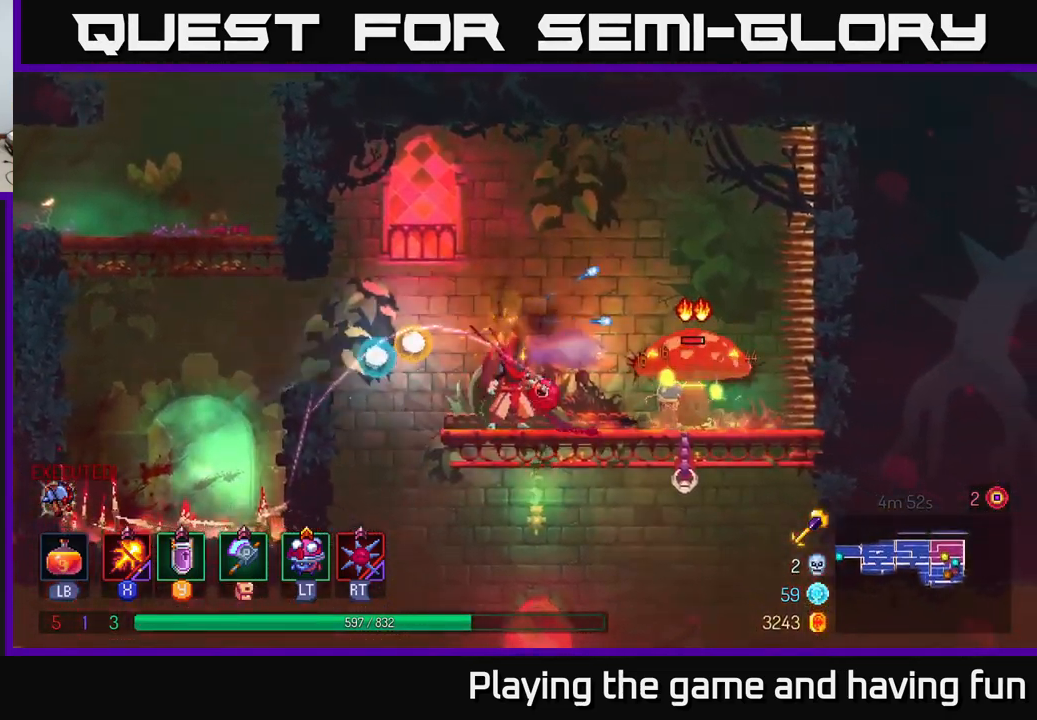
Gameplay with a controller (Xbox layout); each line is a JSON object with the inputs held at the frame after it. "events" lists button and stick changes between this image and that frame as [ms after this image, input, new state], when the widget could be followed in between.
{"buttons": ["X"], "left_stick": "center", "right_stick": "center", "events": []}
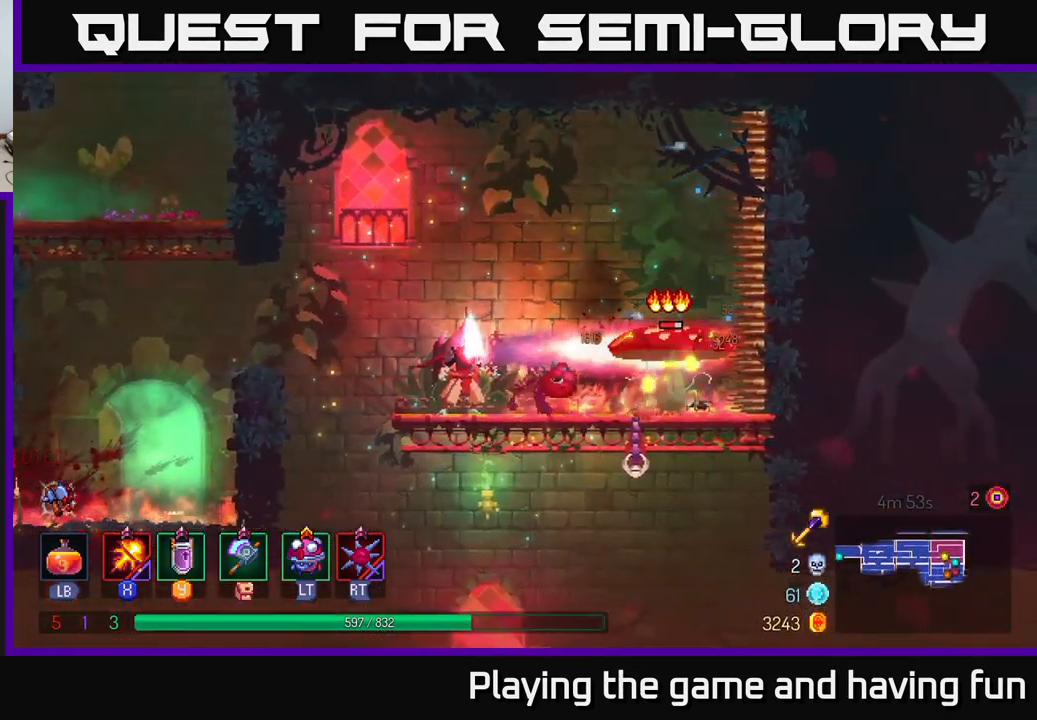
{"buttons": ["X"], "left_stick": "center", "right_stick": "center", "events": []}
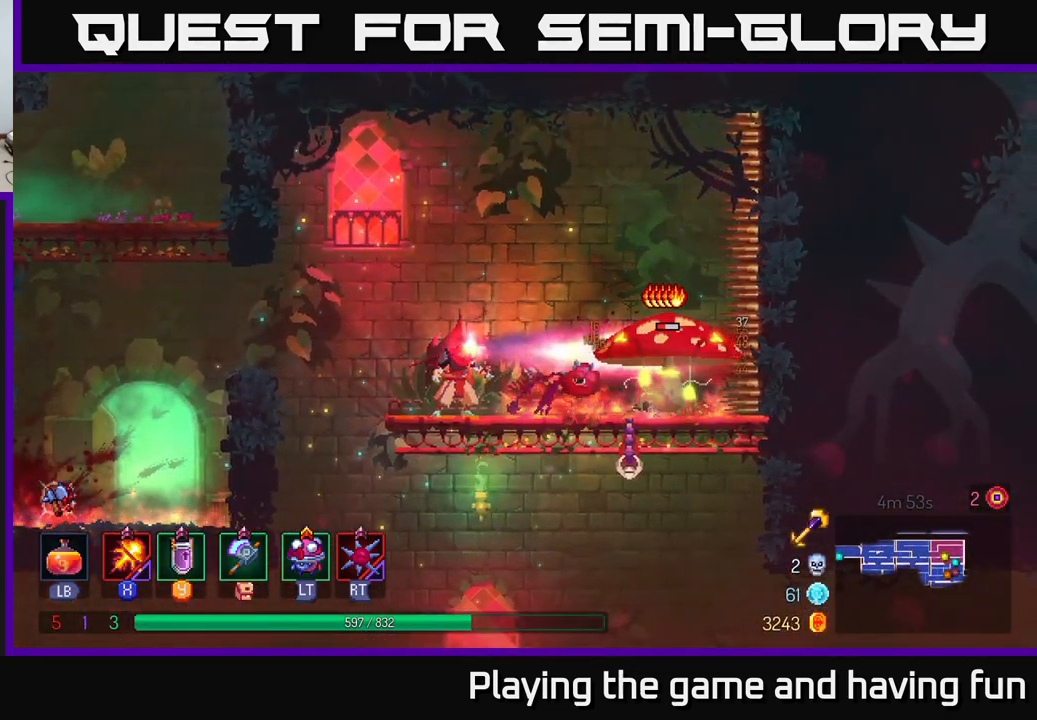
{"buttons": ["X"], "left_stick": "center", "right_stick": "center", "events": []}
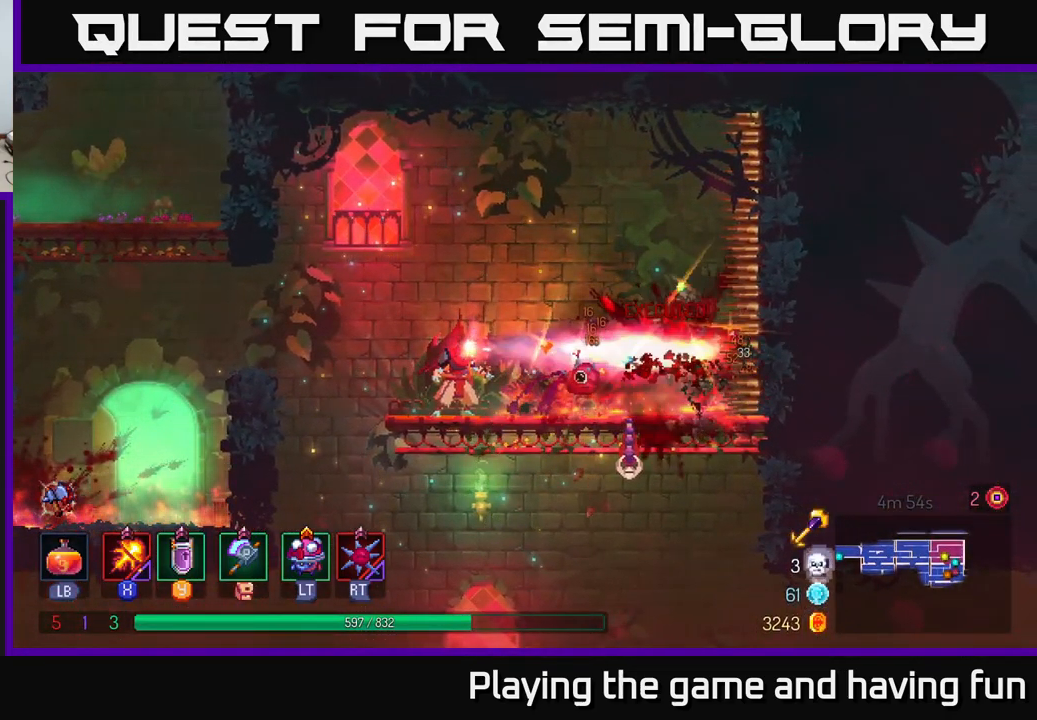
{"buttons": [], "left_stick": "right", "right_stick": "center", "events": [[100, "X", "up"], [100, "left_stick", "right"], [266, "B", "down"], [383, "B", "up"]]}
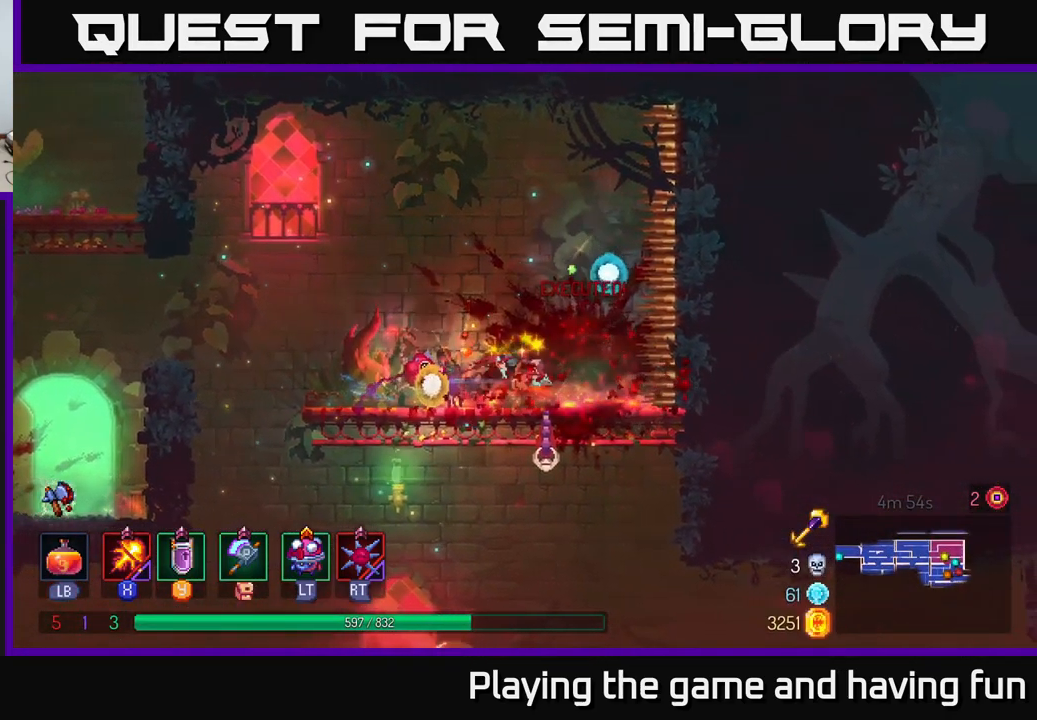
{"buttons": [], "left_stick": "down", "right_stick": "center", "events": [[33, "left_stick", "down"], [66, "A", "down"], [116, "A", "up"], [200, "A", "down"], [266, "A", "up"], [316, "A", "down"], [400, "A", "up"]]}
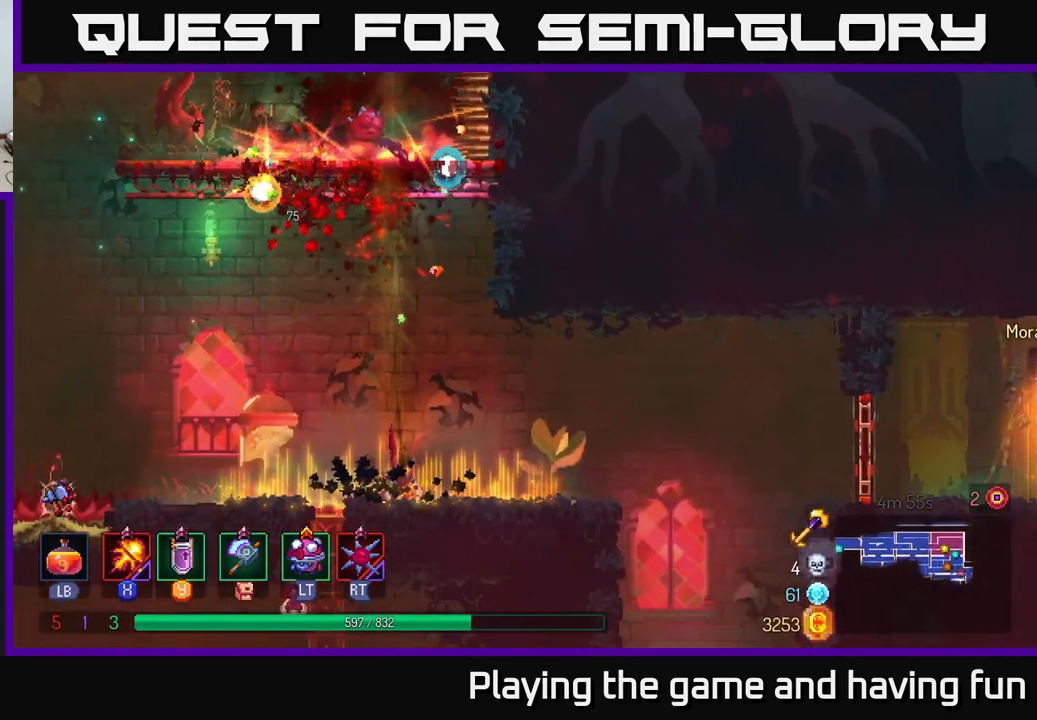
{"buttons": ["B"], "left_stick": "left", "right_stick": "center", "events": [[50, "left_stick", "center"], [183, "left_stick", "left"], [417, "B", "down"]]}
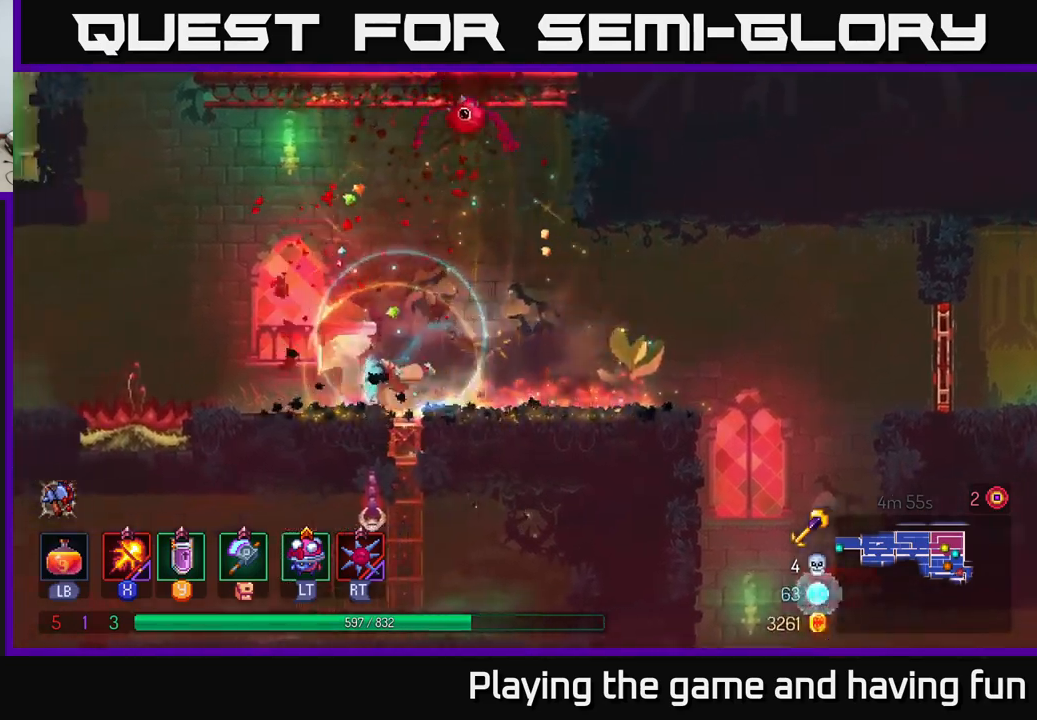
{"buttons": [], "left_stick": "left", "right_stick": "center", "events": [[67, "B", "up"], [283, "A", "down"], [400, "A", "up"]]}
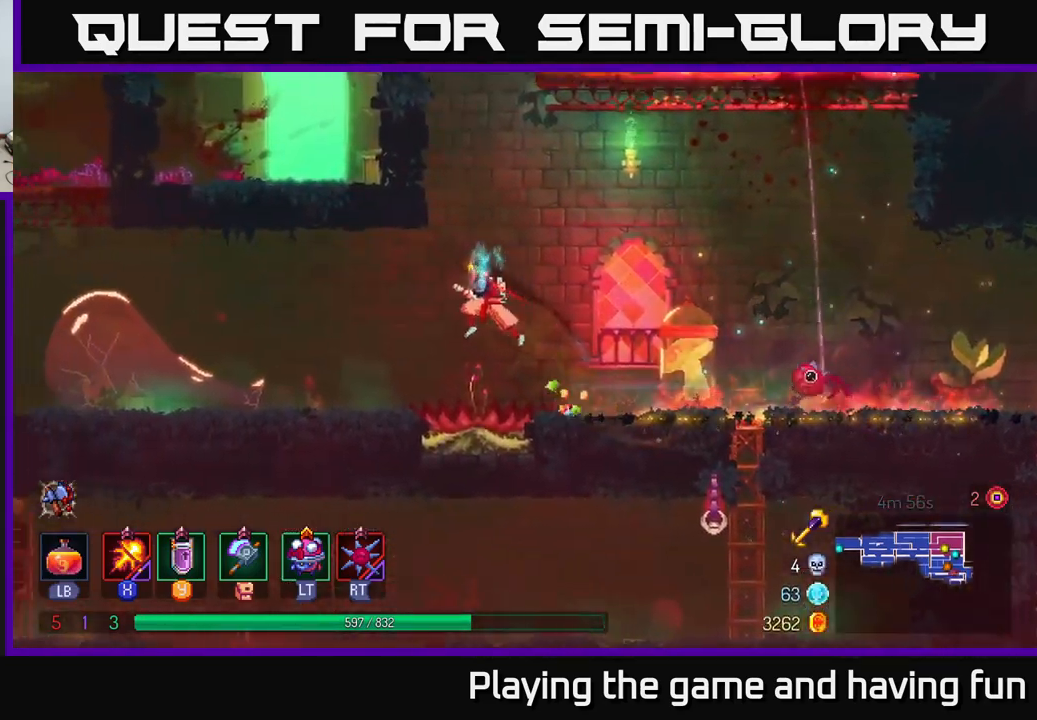
{"buttons": ["A"], "left_stick": "center", "right_stick": "center", "events": [[117, "left_stick", "right"], [350, "left_stick", "center"], [467, "A", "down"]]}
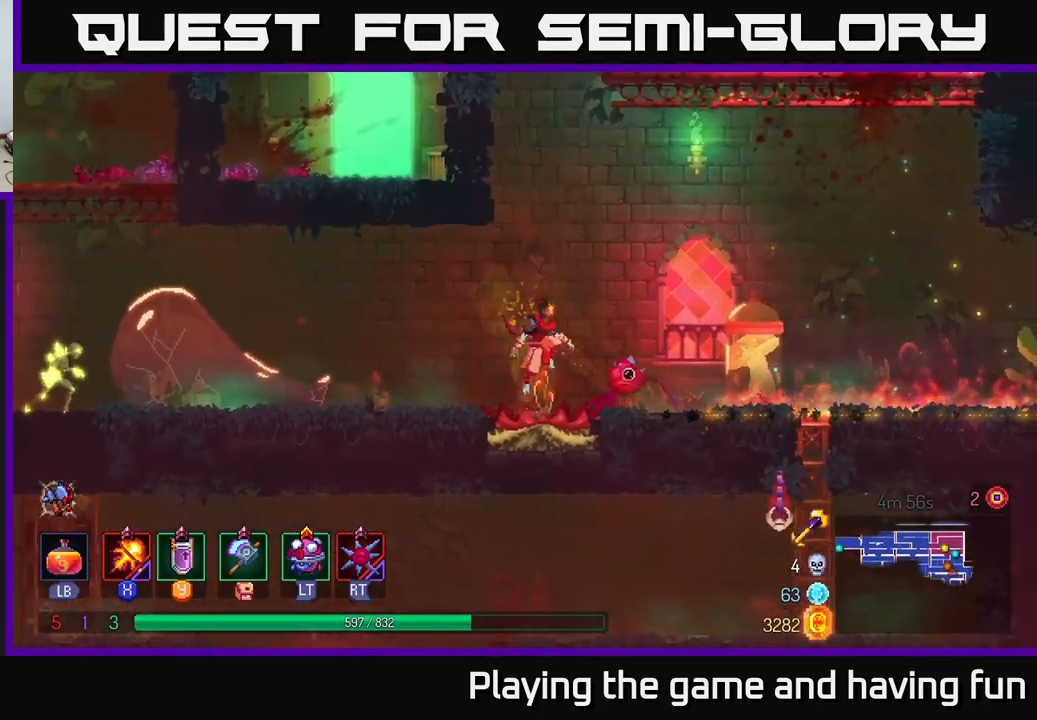
{"buttons": [], "left_stick": "center", "right_stick": "center", "events": [[50, "A", "up"]]}
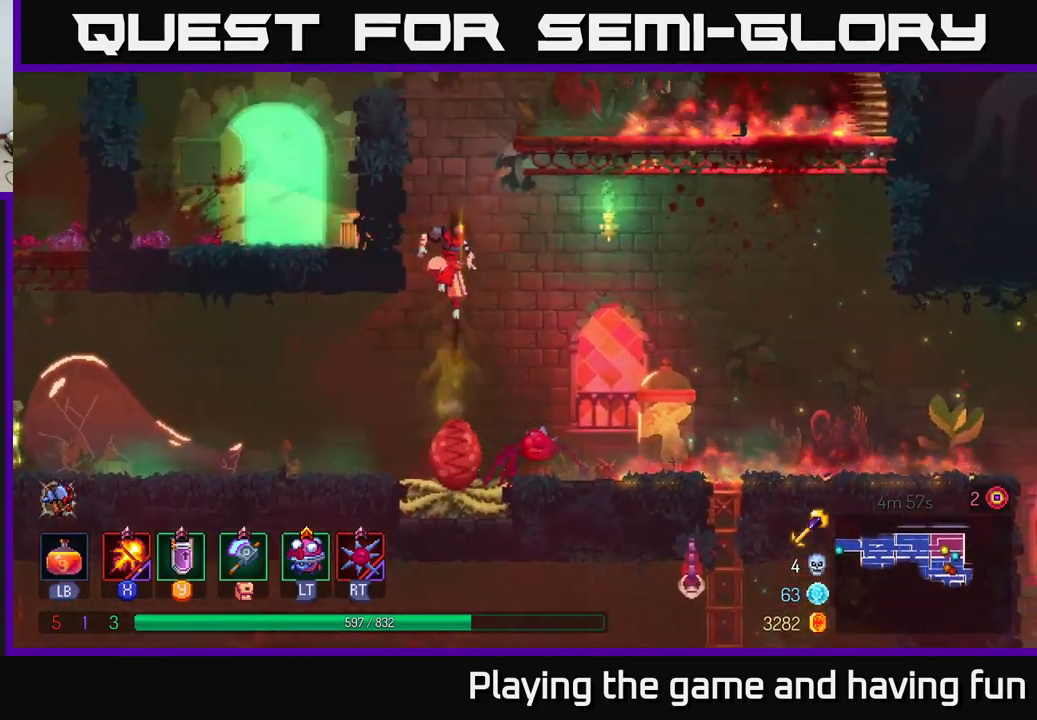
{"buttons": [], "left_stick": "left", "right_stick": "center", "events": [[367, "left_stick", "left"]]}
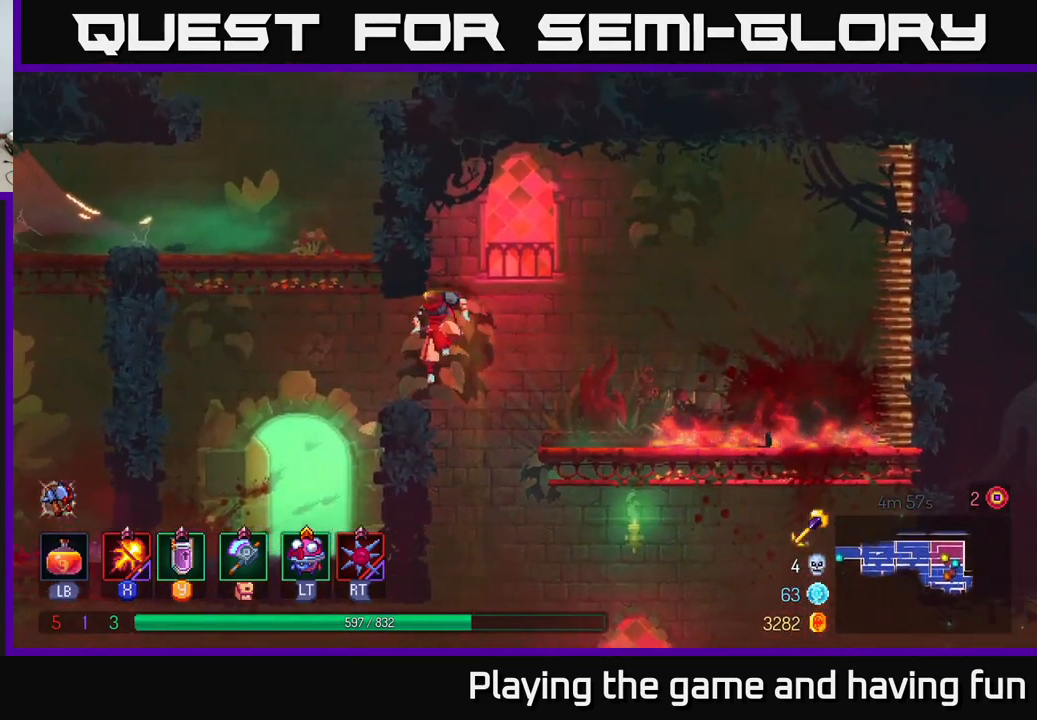
{"buttons": [], "left_stick": "center", "right_stick": "center", "events": [[283, "left_stick", "center"], [333, "left_stick", "right"], [467, "left_stick", "center"]]}
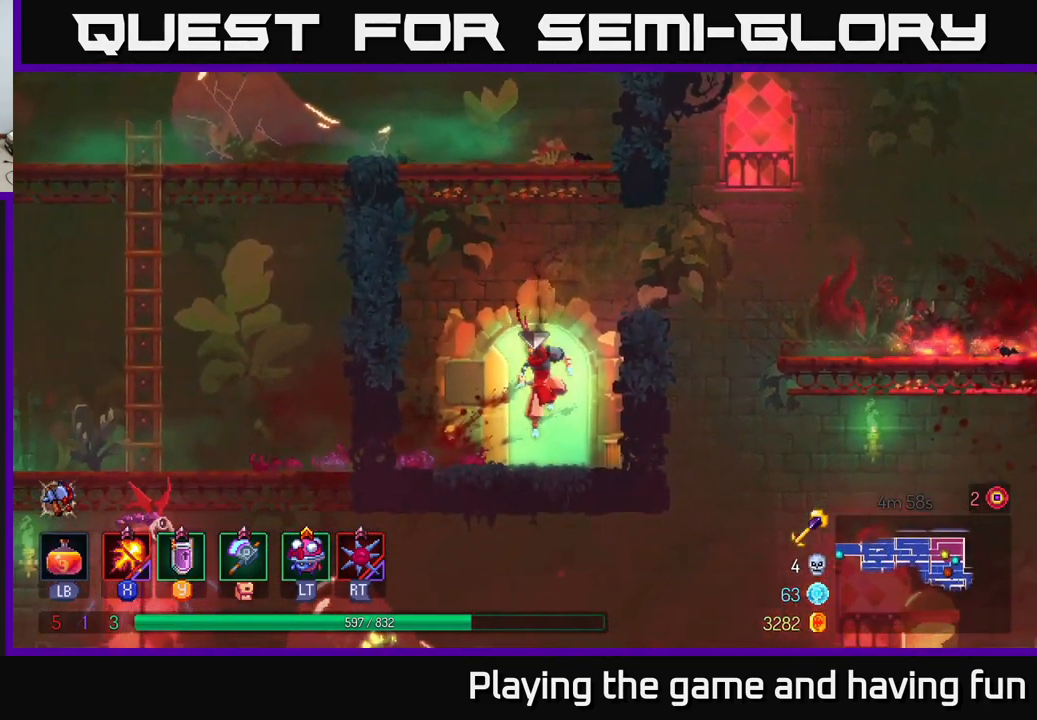
{"buttons": [], "left_stick": "center", "right_stick": "center", "events": [[67, "R1", "down"], [167, "R1", "up"]]}
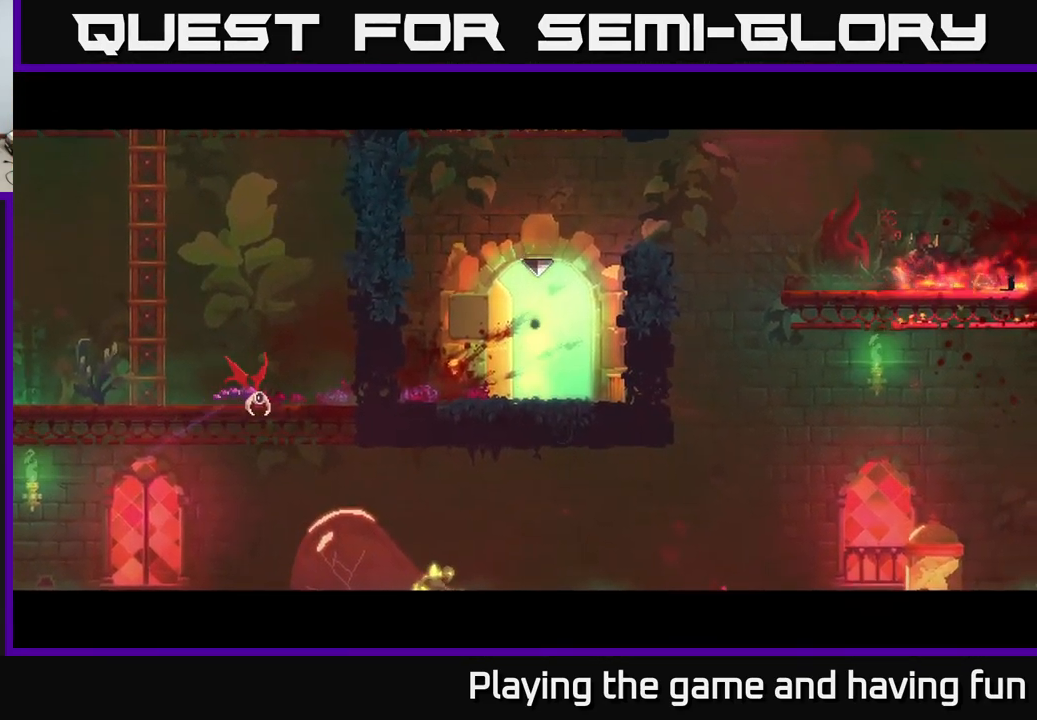
{"buttons": [], "left_stick": "center", "right_stick": "center", "events": []}
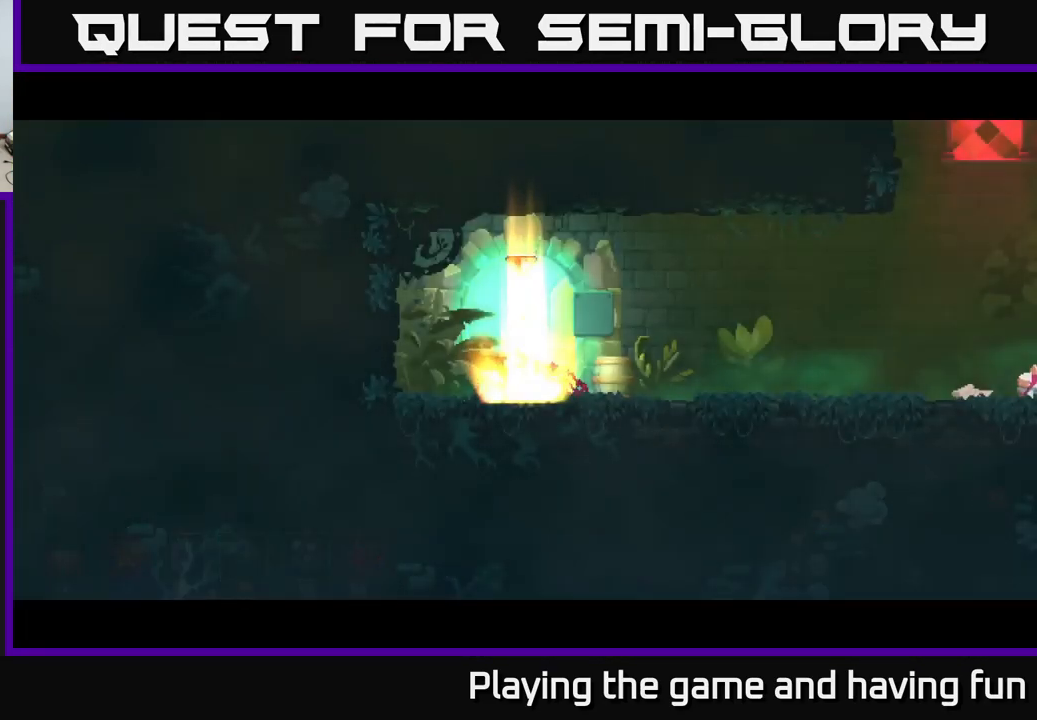
{"buttons": [], "left_stick": "right", "right_stick": "center", "events": [[267, "left_stick", "right"]]}
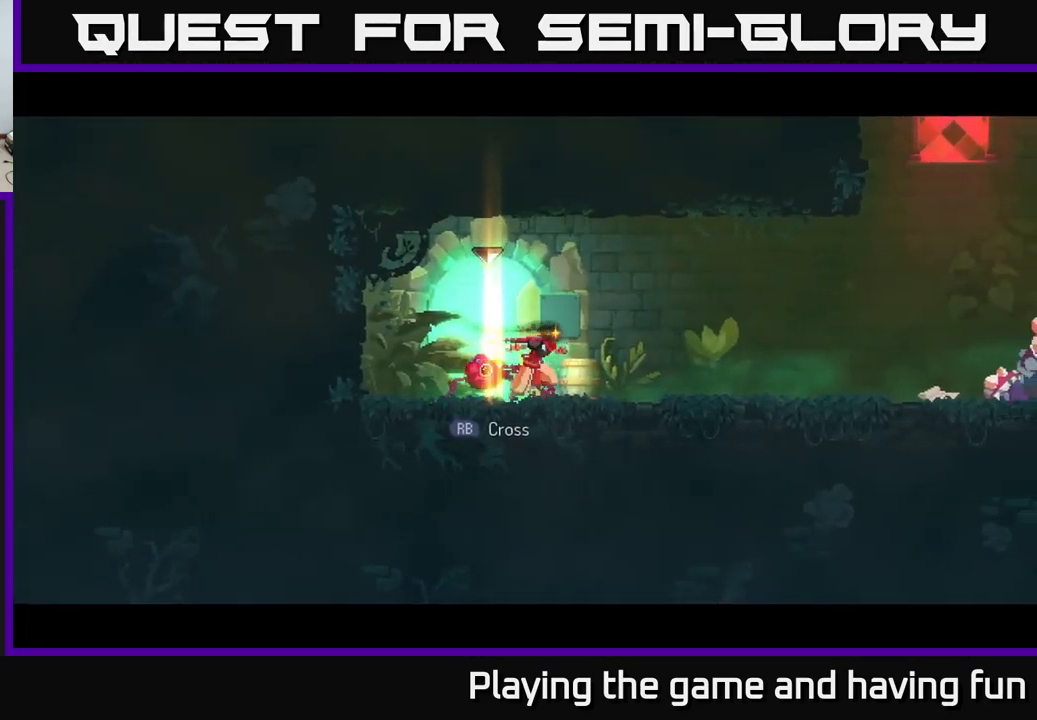
{"buttons": [], "left_stick": "right", "right_stick": "center", "events": [[200, "B", "down"], [367, "B", "up"]]}
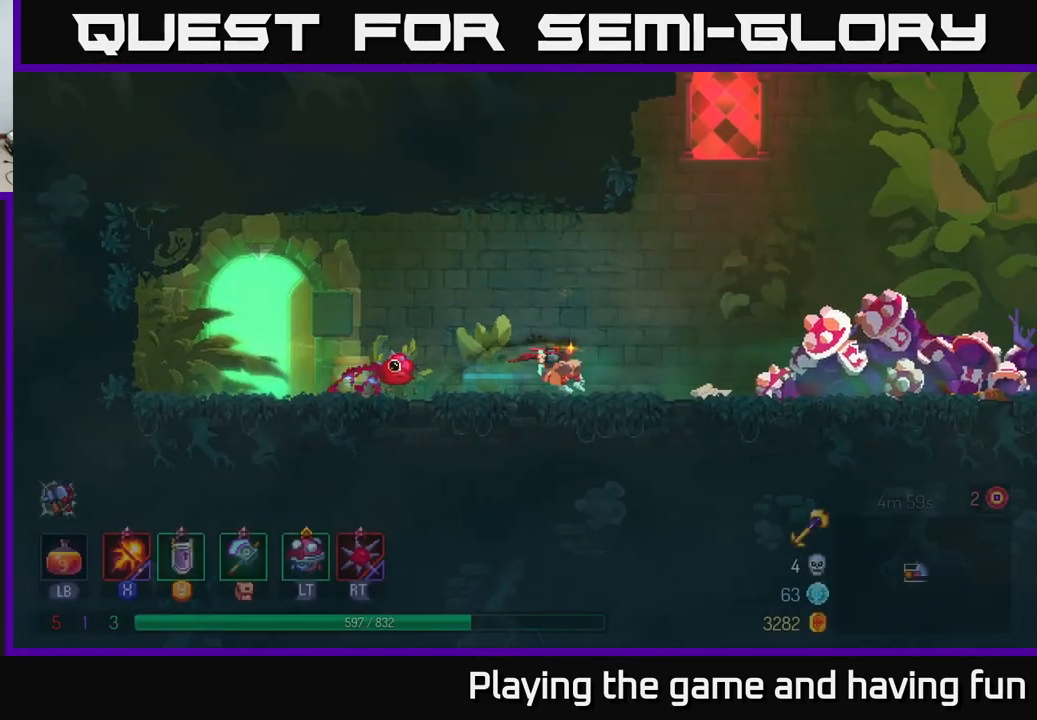
{"buttons": [], "left_stick": "right", "right_stick": "center", "events": []}
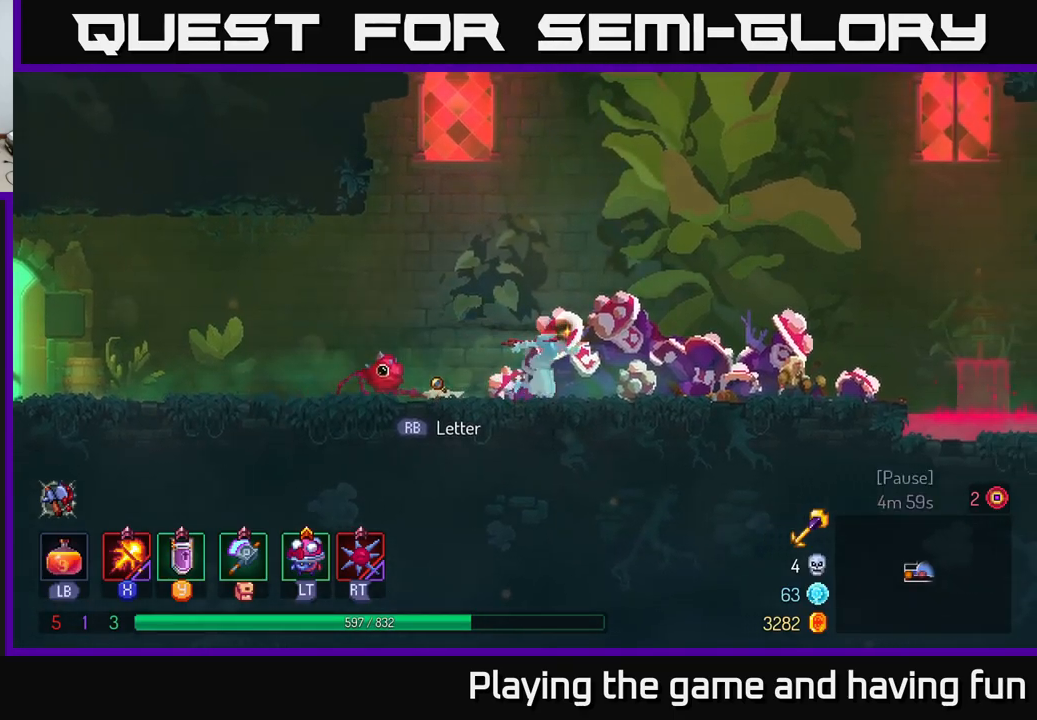
{"buttons": [], "left_stick": "right", "right_stick": "center", "events": [[317, "R1", "down"], [450, "R1", "up"]]}
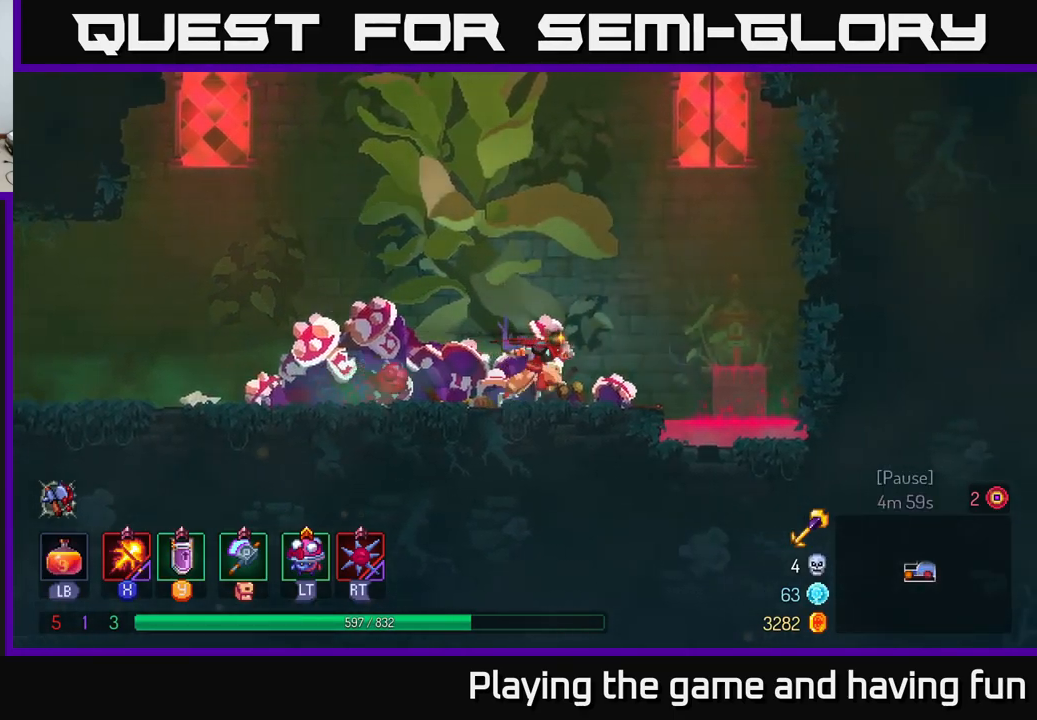
{"buttons": [], "left_stick": "right", "right_stick": "center", "events": [[34, "R1", "down"], [100, "left_stick", "center"], [150, "R1", "up"], [300, "left_stick", "right"], [334, "R1", "down"], [450, "R1", "up"]]}
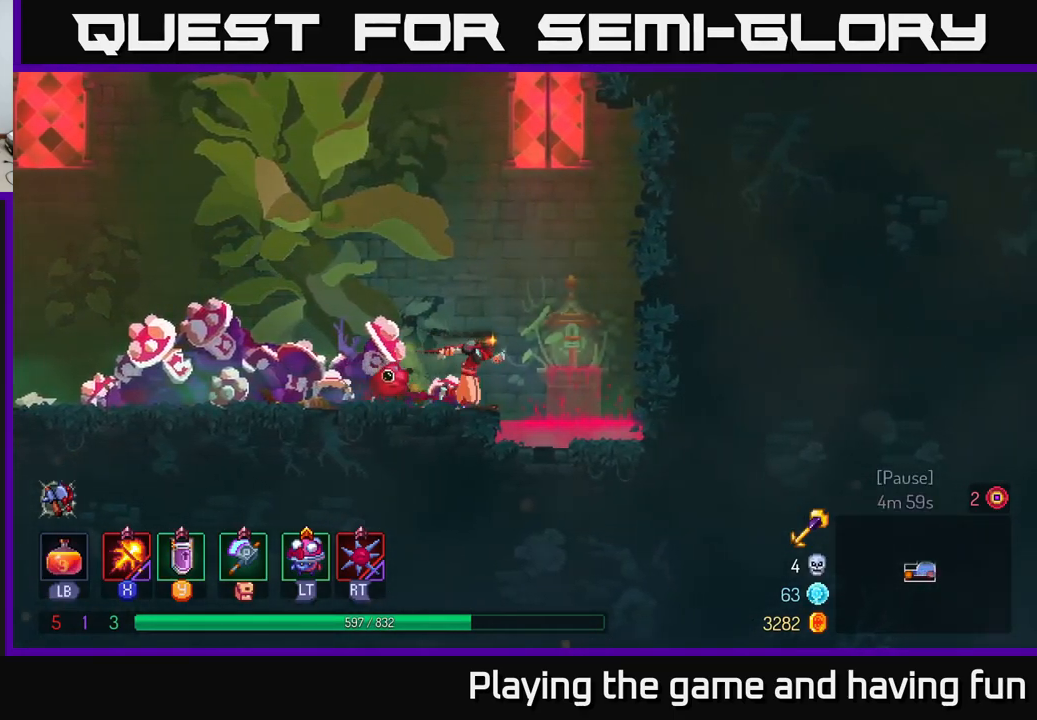
{"buttons": [], "left_stick": "center", "right_stick": "center", "events": [[284, "left_stick", "center"], [300, "R1", "down"], [417, "R1", "up"]]}
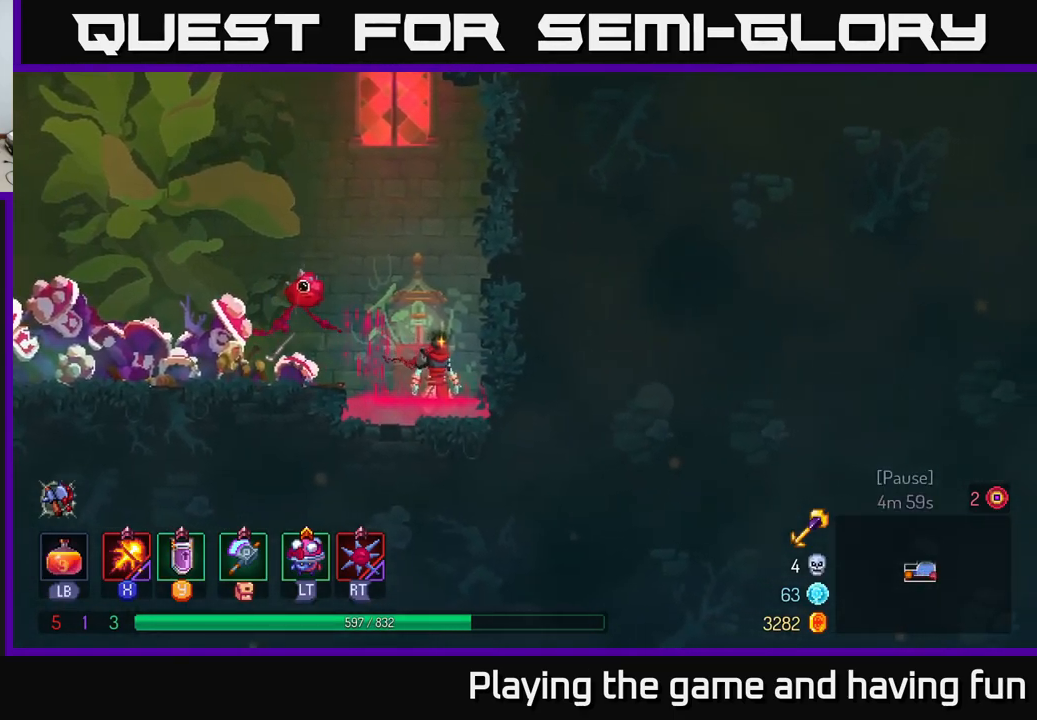
{"buttons": [], "left_stick": "left", "right_stick": "center", "events": [[17, "R1", "down"], [67, "R1", "up"], [67, "left_stick", "left"], [134, "A", "down"], [200, "A", "up"]]}
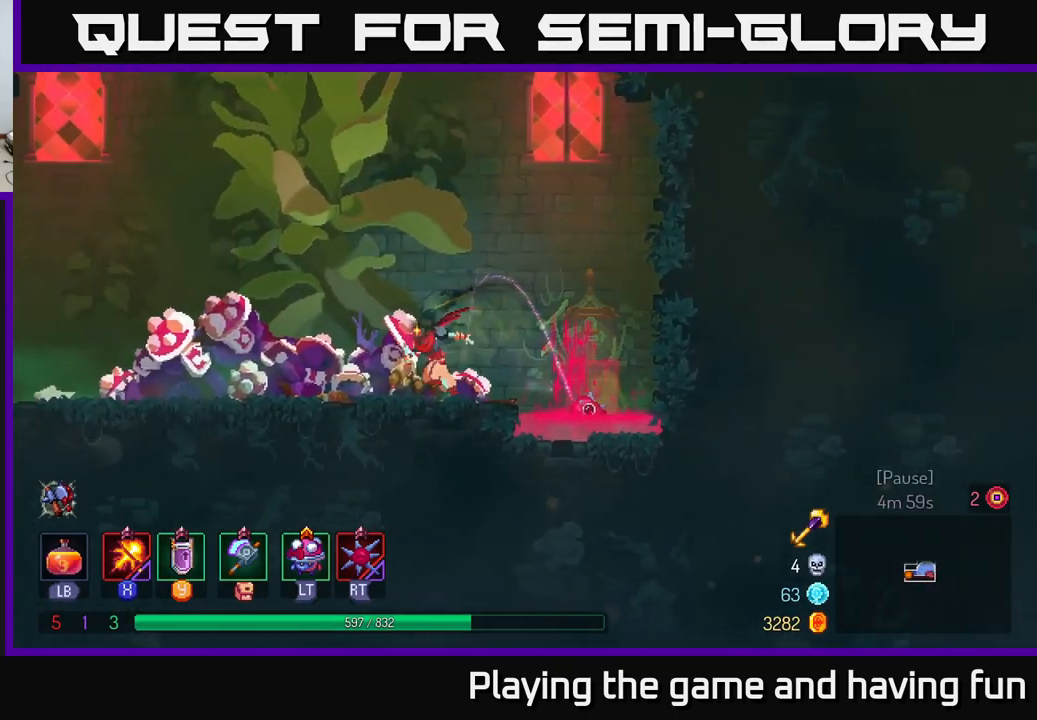
{"buttons": [], "left_stick": "left", "right_stick": "center", "events": [[67, "R1", "down"], [167, "R1", "up"], [234, "R1", "down"], [467, "R1", "up"]]}
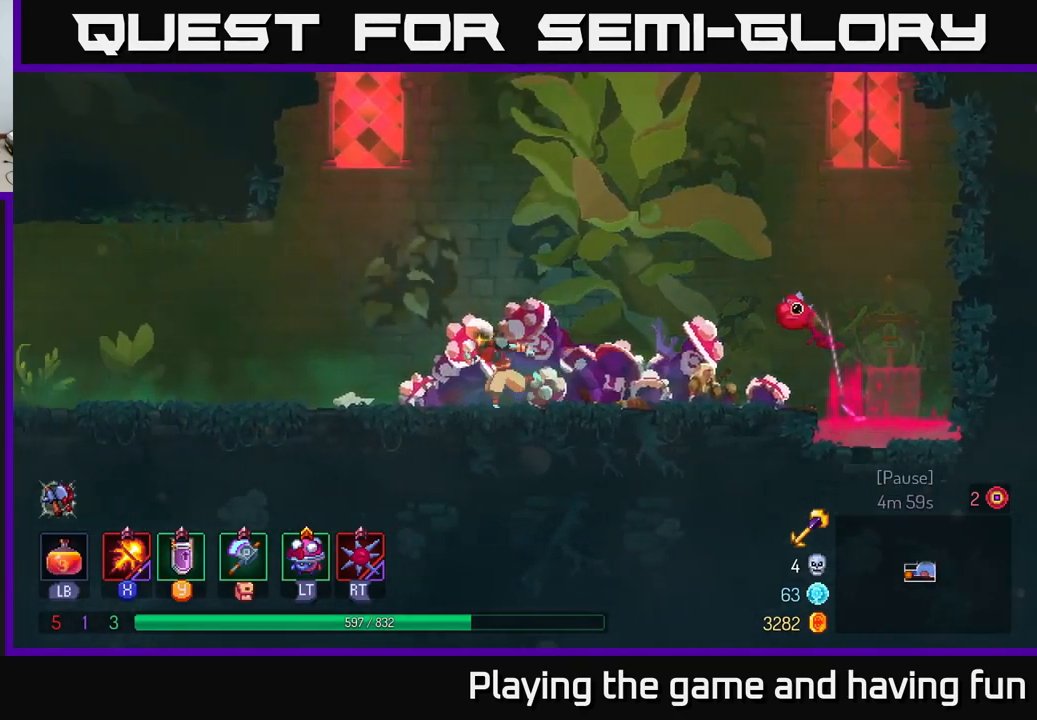
{"buttons": [], "left_stick": "center", "right_stick": "center", "events": [[17, "R1", "down"], [134, "R1", "up"], [200, "R1", "down"], [234, "left_stick", "center"], [267, "R1", "up"], [284, "left_stick", "right"], [334, "R1", "down"], [417, "R1", "up"], [450, "left_stick", "center"]]}
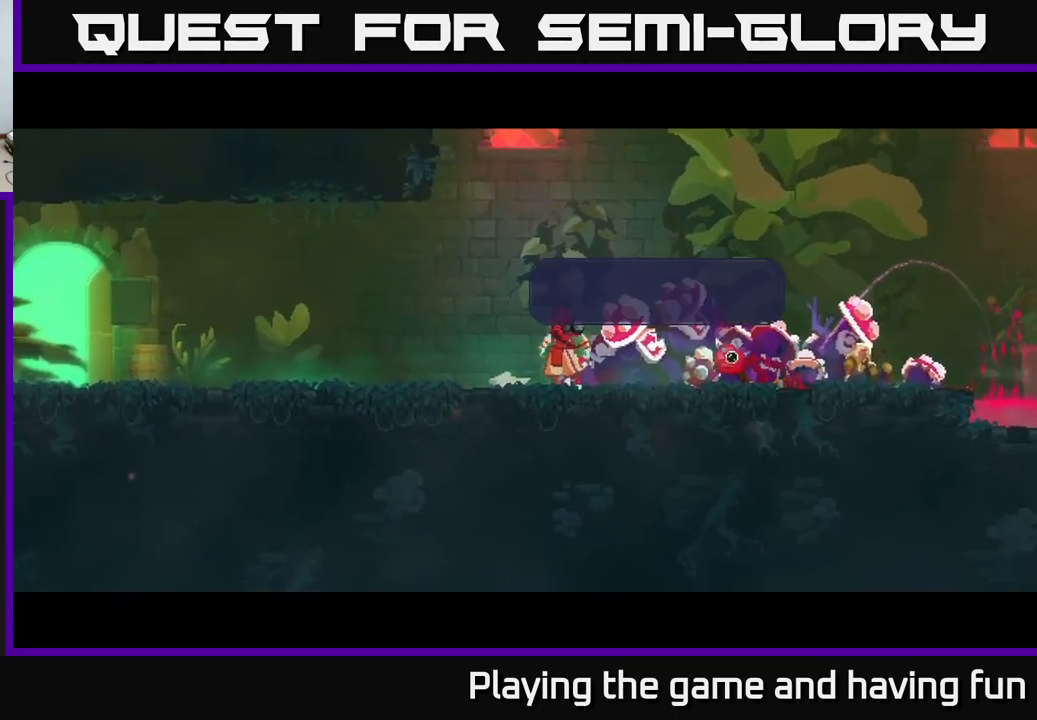
{"buttons": [], "left_stick": "center", "right_stick": "center", "events": []}
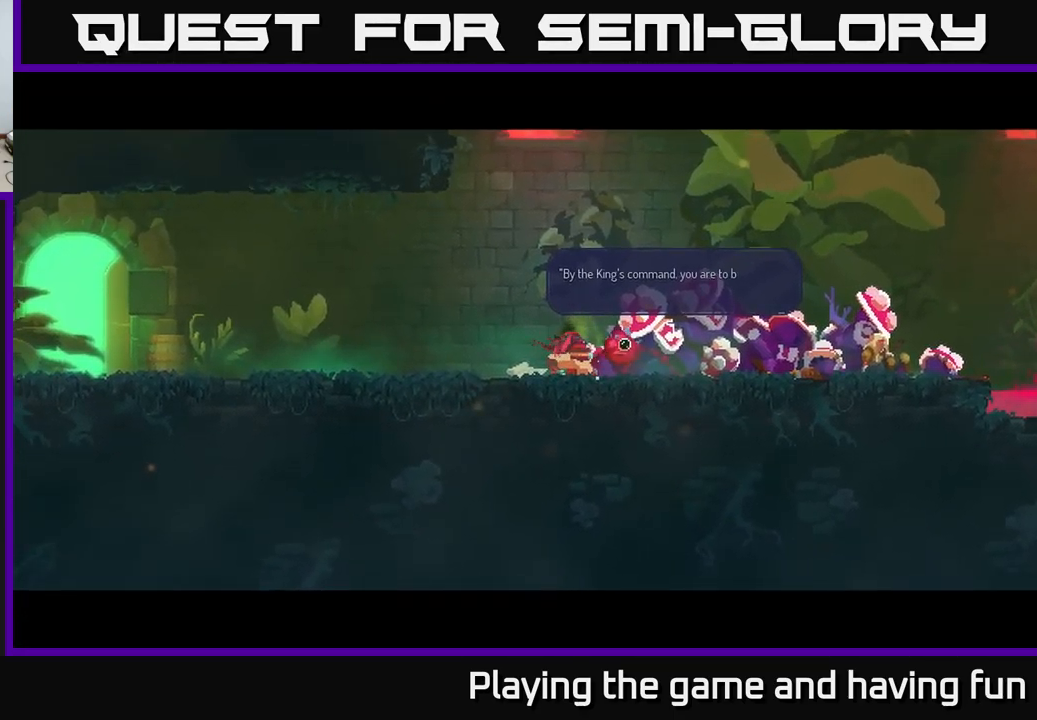
{"buttons": ["A"], "left_stick": "center", "right_stick": "center", "events": [[150, "A", "down"], [300, "A", "up"], [400, "A", "down"]]}
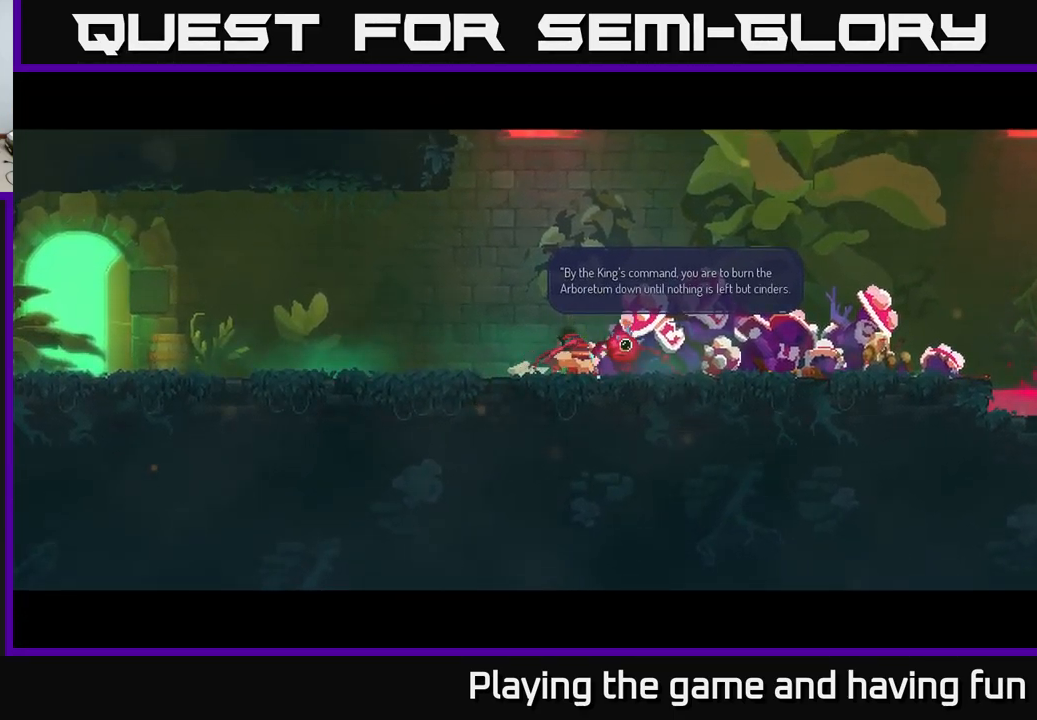
{"buttons": ["A"], "left_stick": "center", "right_stick": "center", "events": [[17, "A", "up"], [217, "A", "down"], [334, "A", "up"], [417, "A", "down"]]}
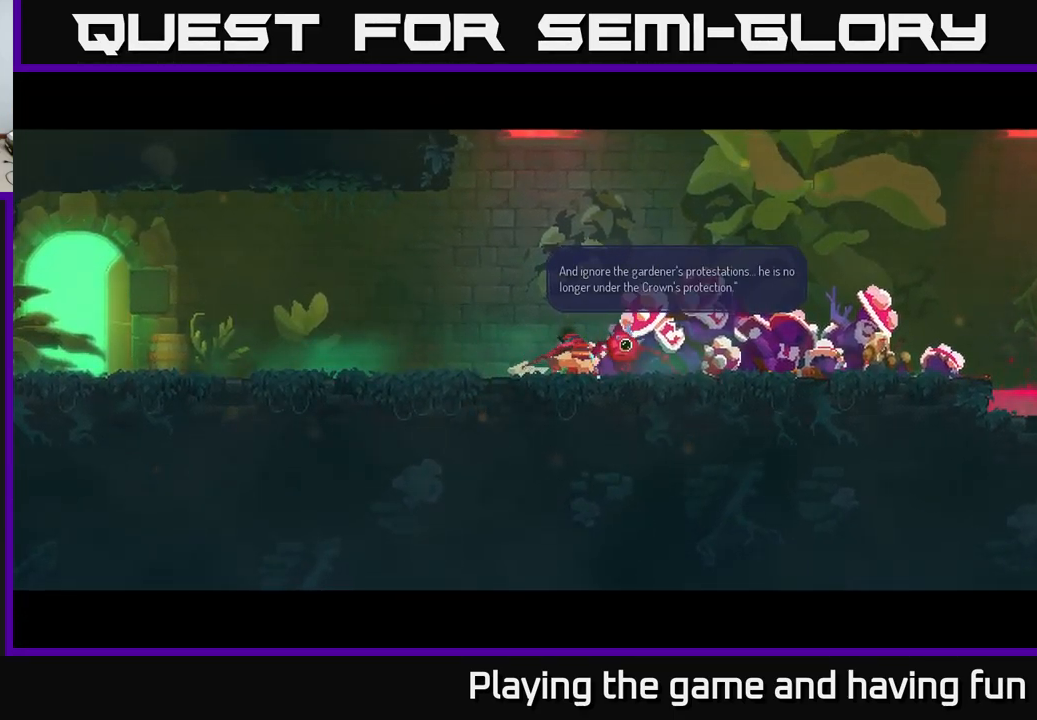
{"buttons": ["A"], "left_stick": "right", "right_stick": "center", "events": [[17, "A", "up"], [117, "A", "down"], [250, "A", "up"], [400, "left_stick", "right"], [466, "A", "down"]]}
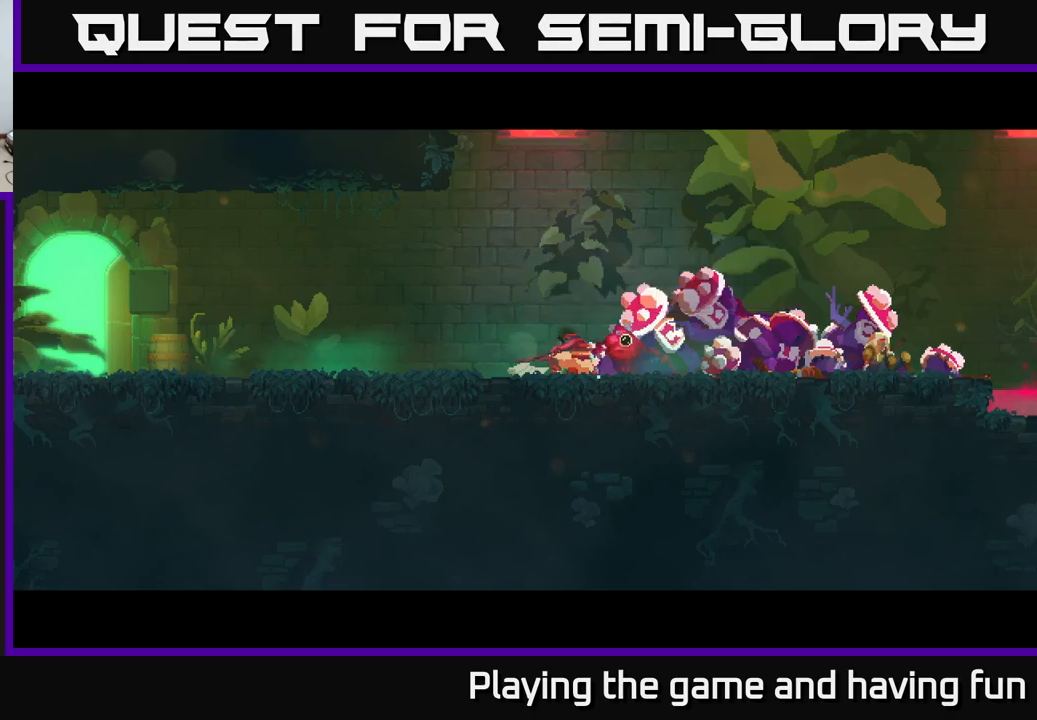
{"buttons": [], "left_stick": "right", "right_stick": "up", "events": [[83, "A", "up"], [100, "left_stick", "center"], [300, "left_stick", "right"], [433, "right_stick", "up"]]}
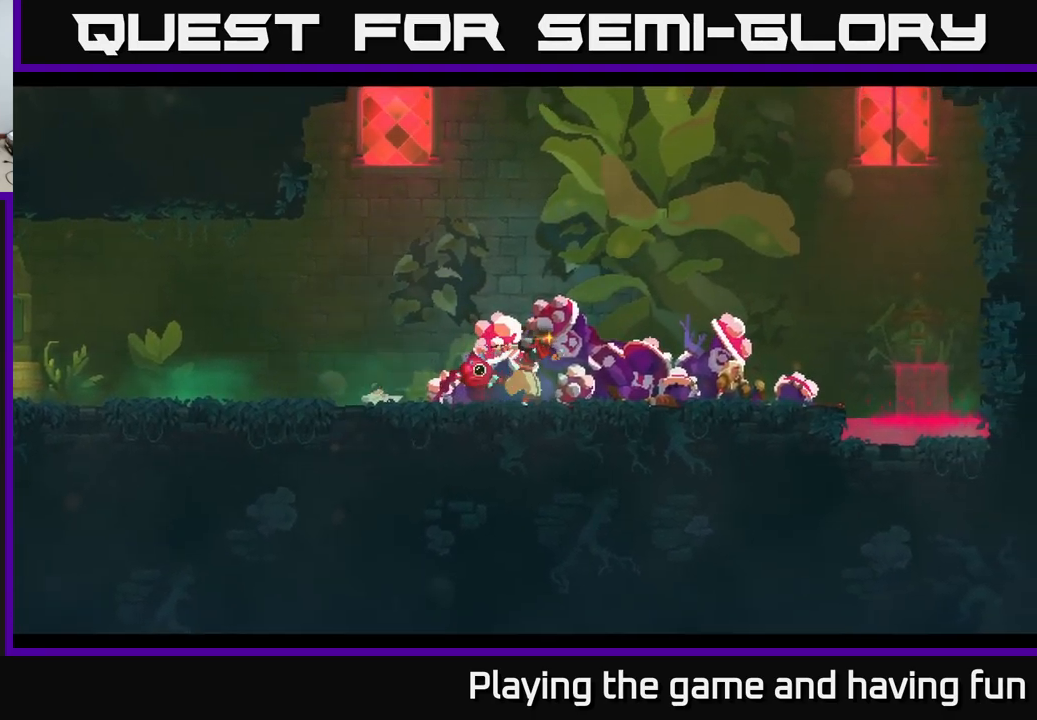
{"buttons": [], "left_stick": "left", "right_stick": "up", "events": [[33, "left_stick", "center"], [366, "left_stick", "left"]]}
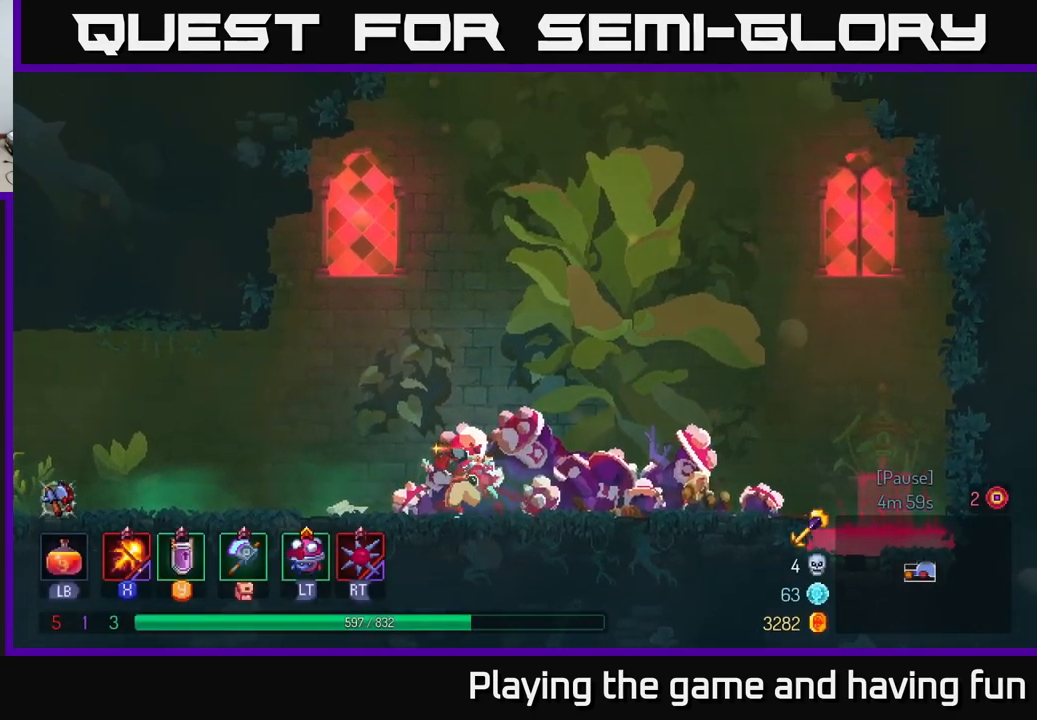
{"buttons": [], "left_stick": "left", "right_stick": "center", "events": [[266, "right_stick", "center"], [333, "B", "down"], [450, "B", "up"]]}
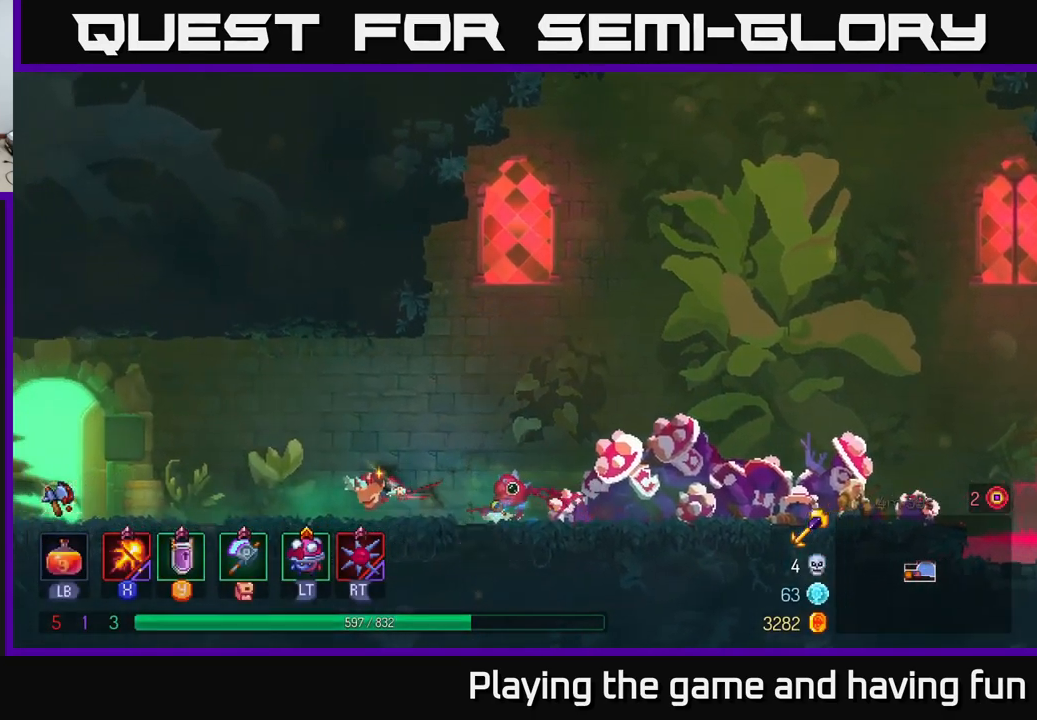
{"buttons": ["R1"], "left_stick": "left", "right_stick": "center", "events": [[466, "R1", "down"]]}